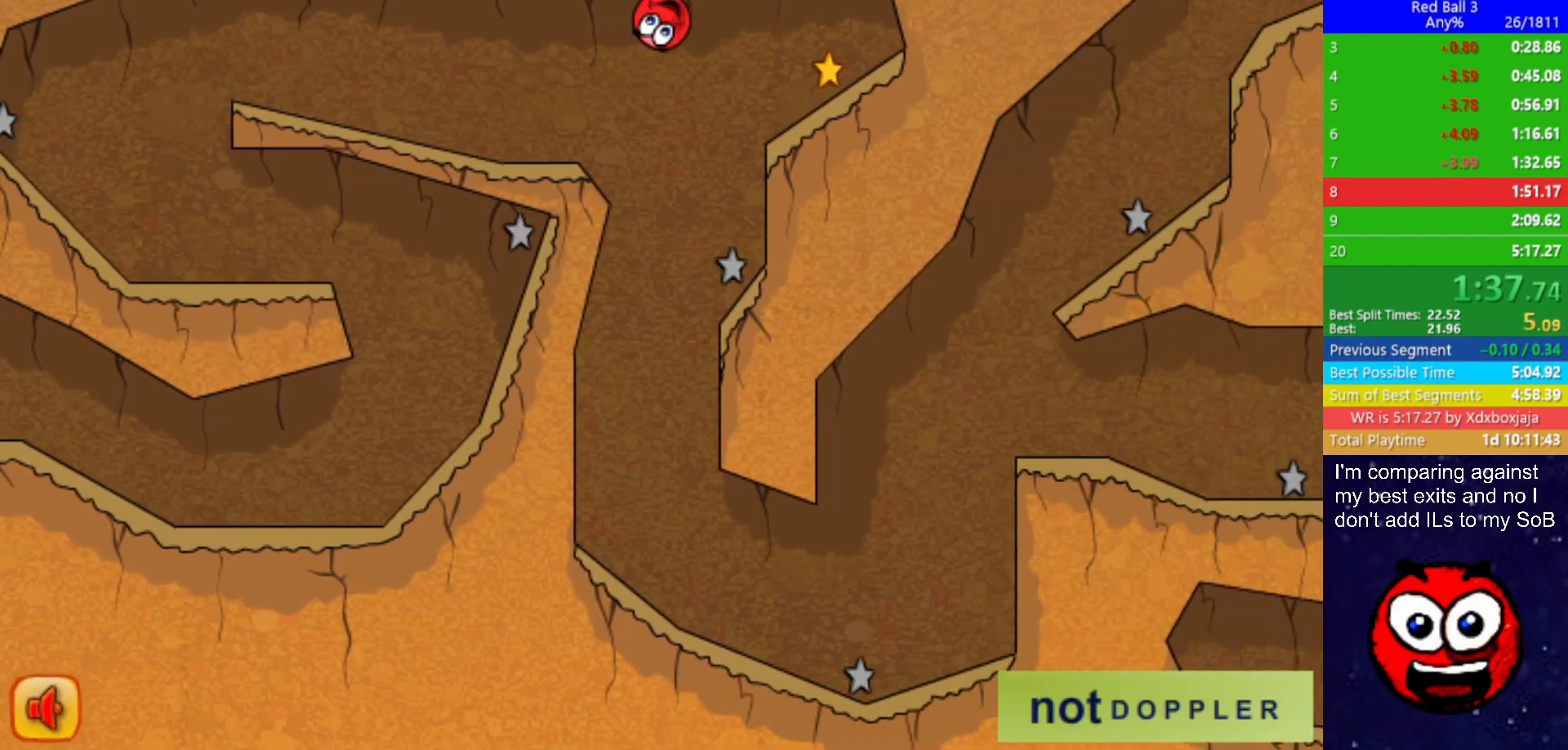
Gameplay with keyboard; each line is a JSON object with the keys held at the frame after it. "events" lists presses ("down") and releases ("up") of "down", "left", "p", "r", "right" and "up" between this image and that frame as [ms after this image, input, new state], when the widget could be followed in between. No other keys are recorded. Mouse input is not recorded.
{"keys": ["left"], "events": [[67, "left", "down"], [100, "right", "up"]]}
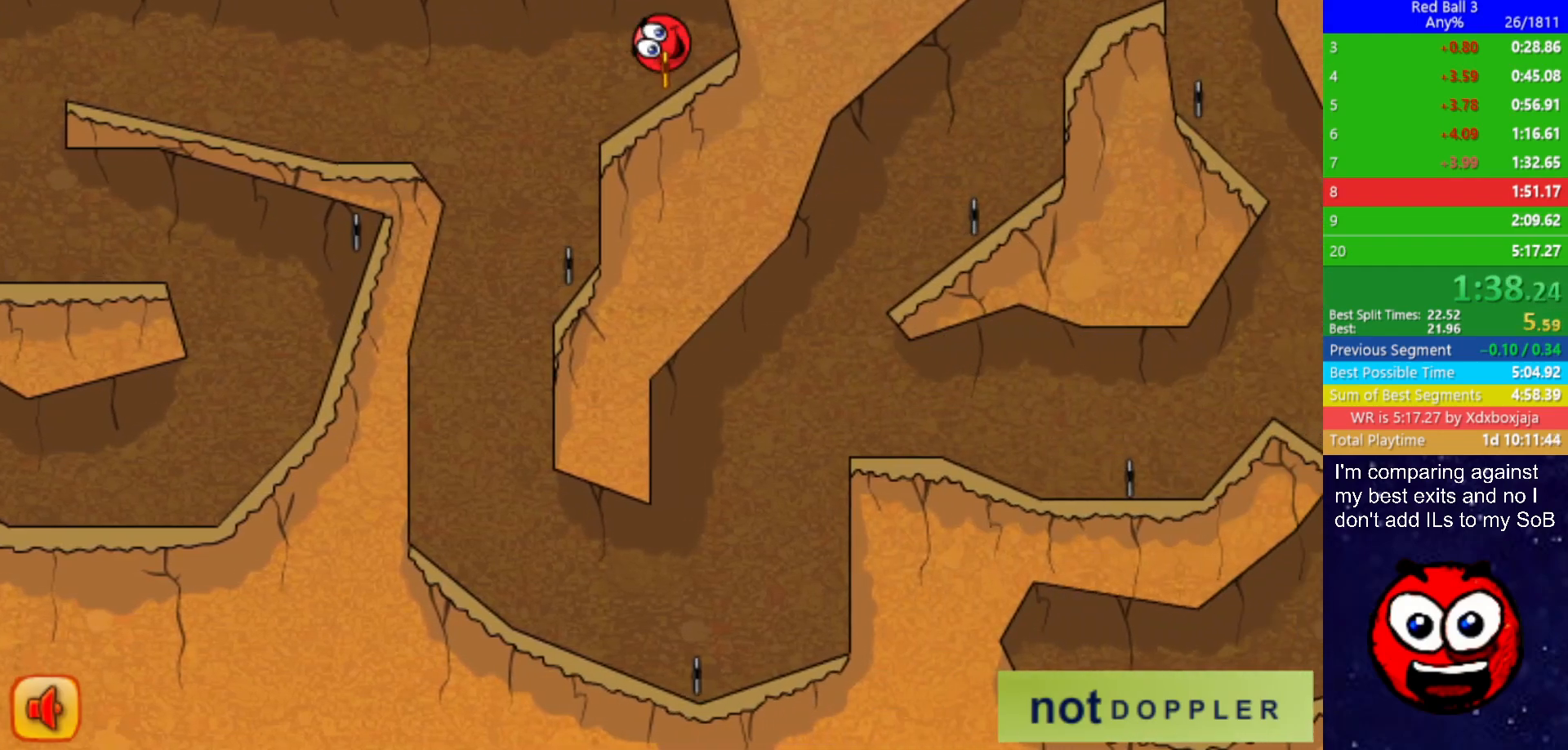
{"keys": ["left"], "events": []}
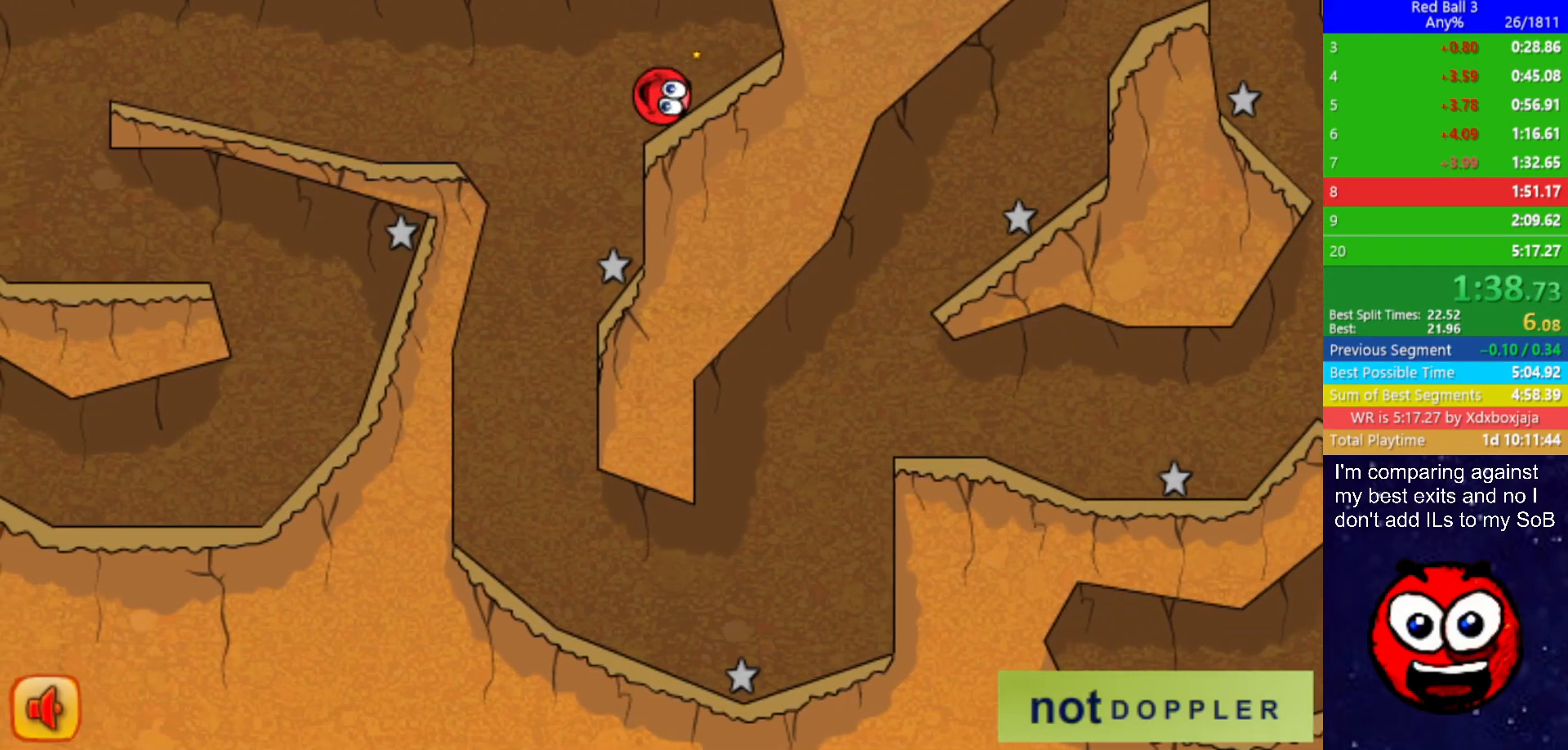
{"keys": ["left"], "events": []}
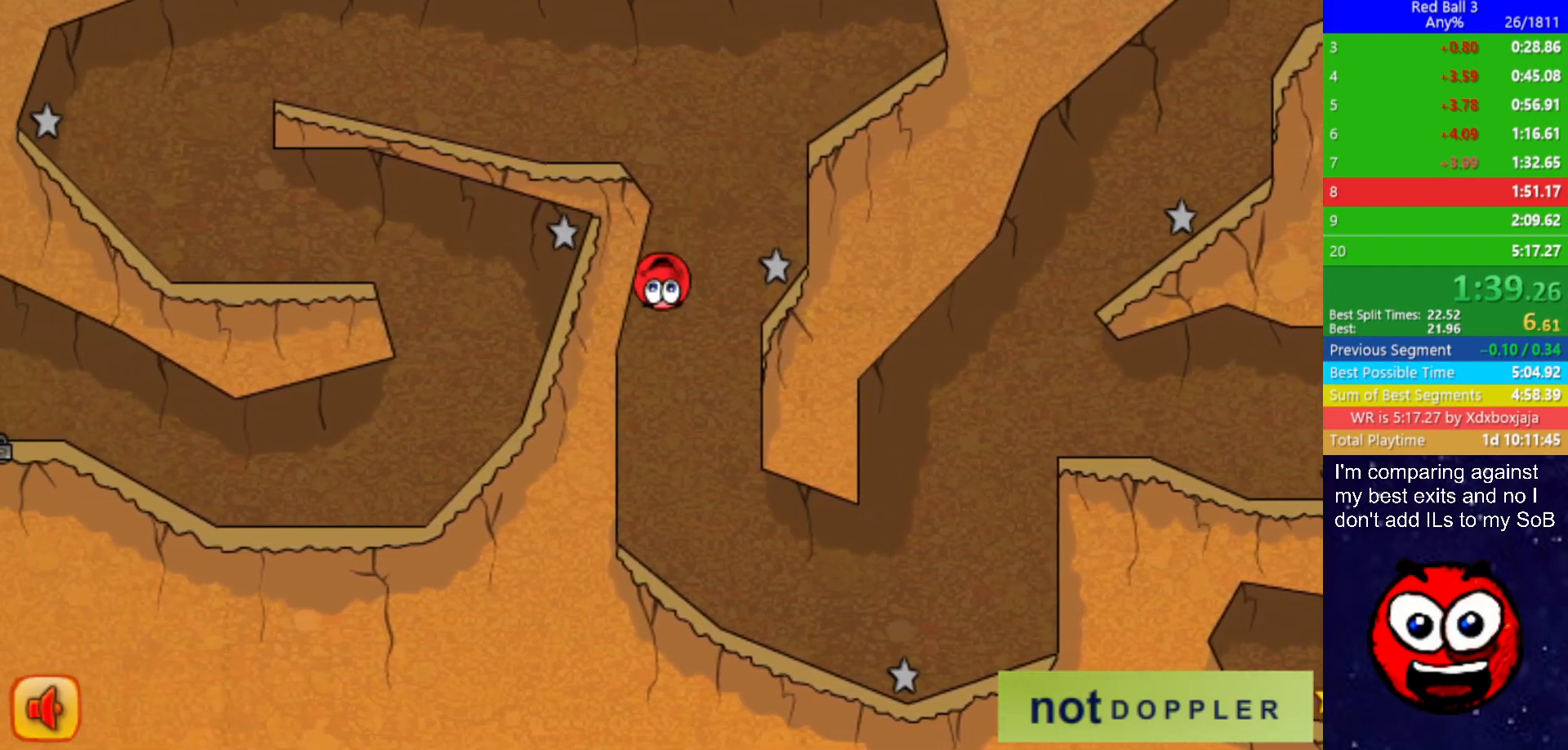
{"keys": ["right"], "events": [[17, "right", "down"], [83, "left", "up"]]}
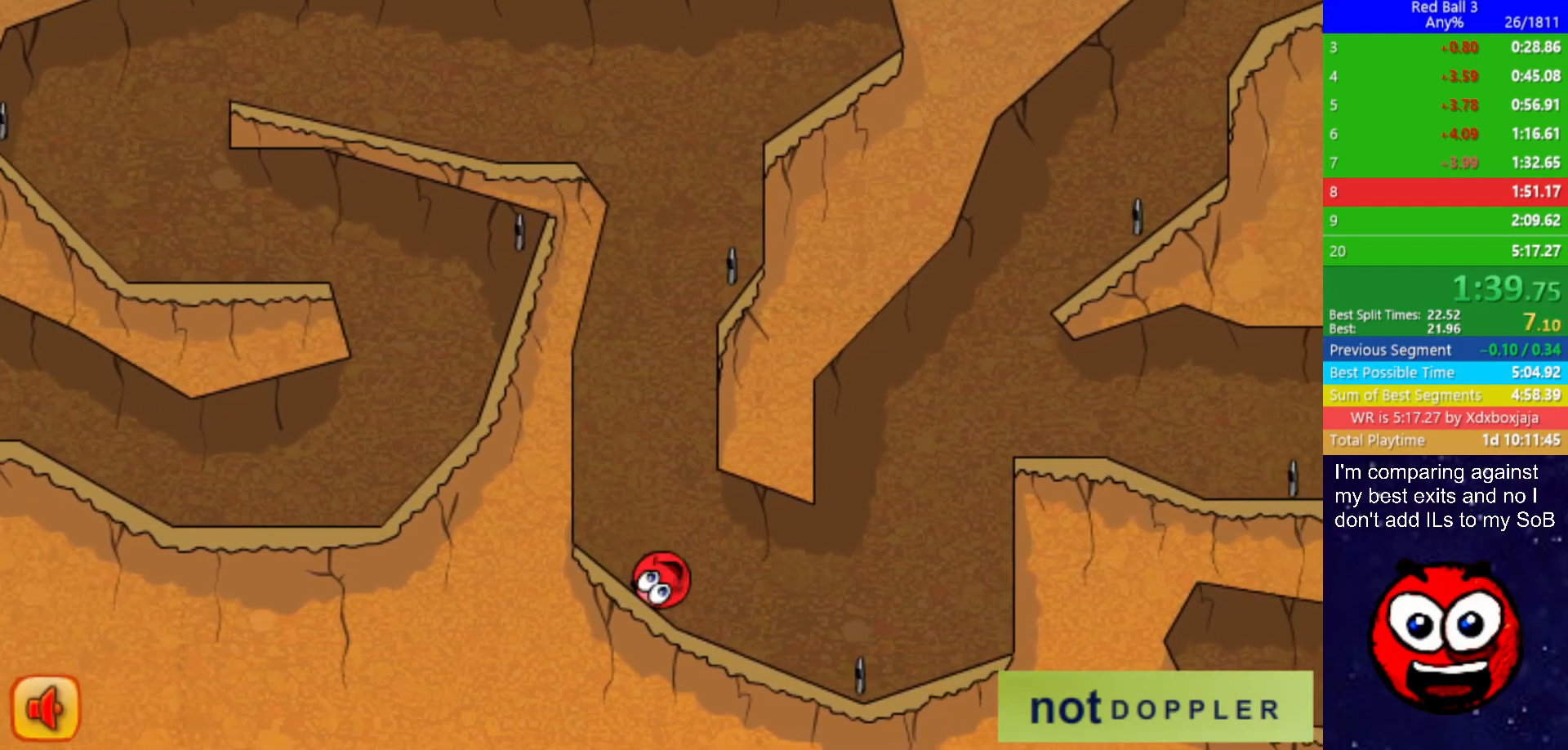
{"keys": ["right", "up"], "events": [[100, "up", "down"]]}
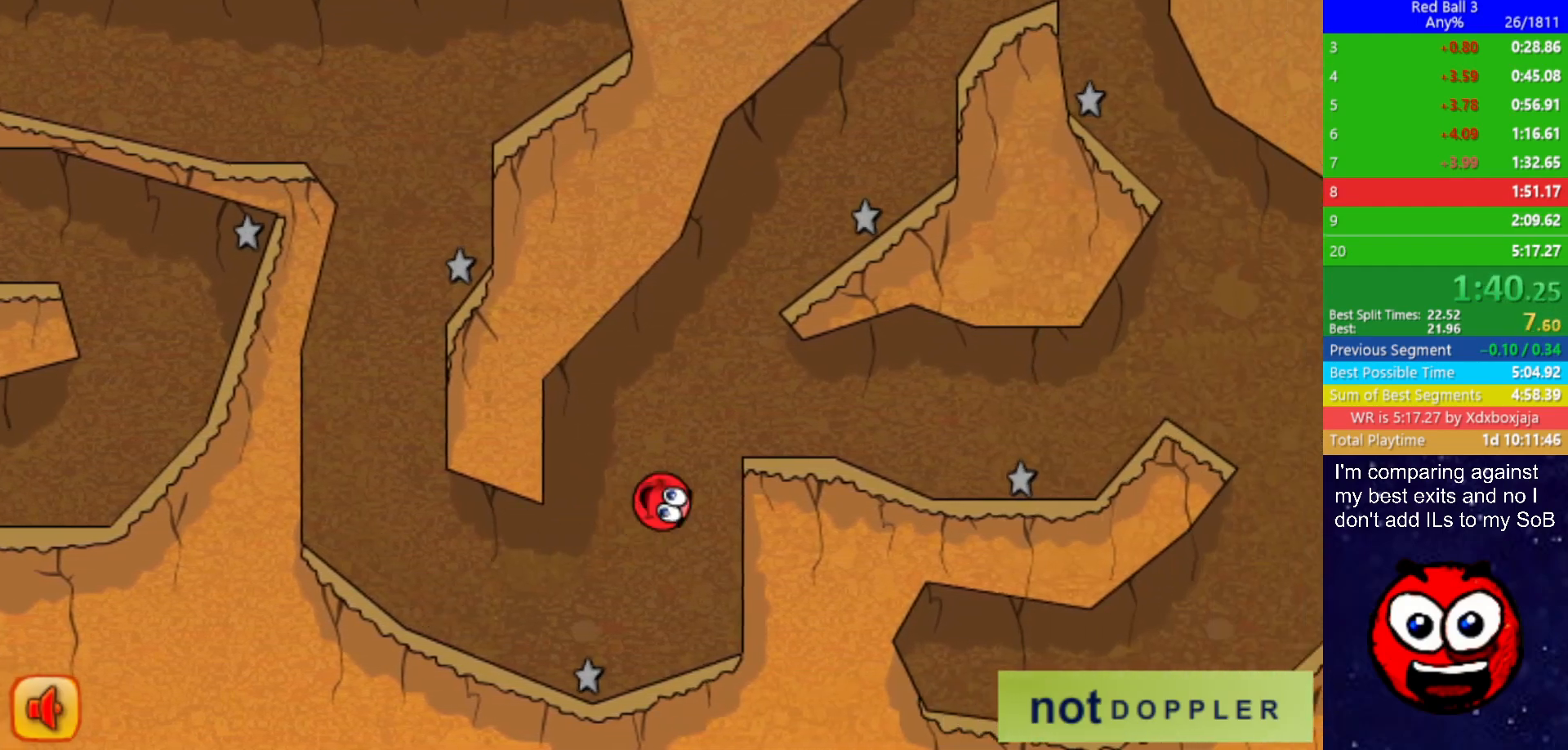
{"keys": ["right", "up"], "events": []}
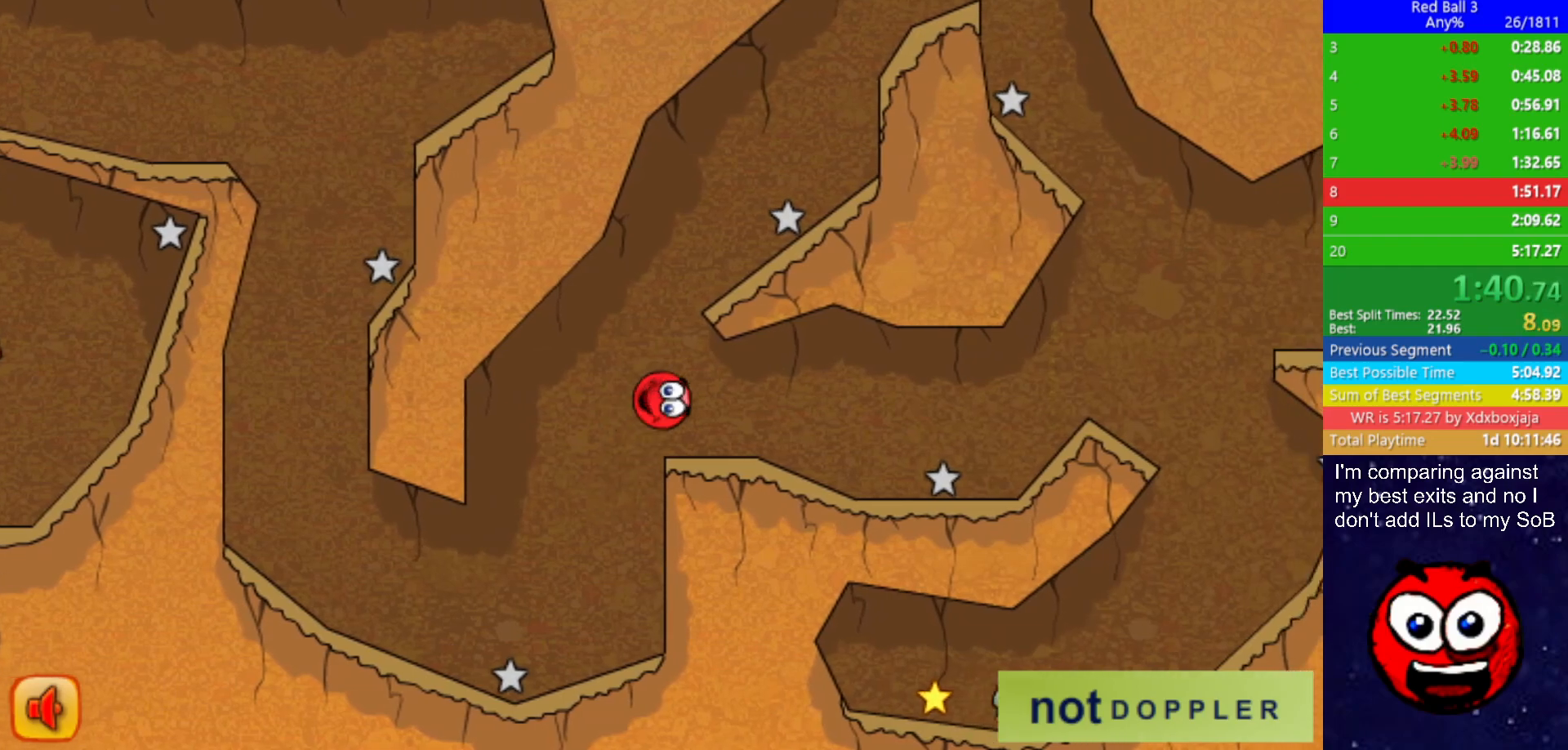
{"keys": ["right"], "events": [[17, "up", "up"]]}
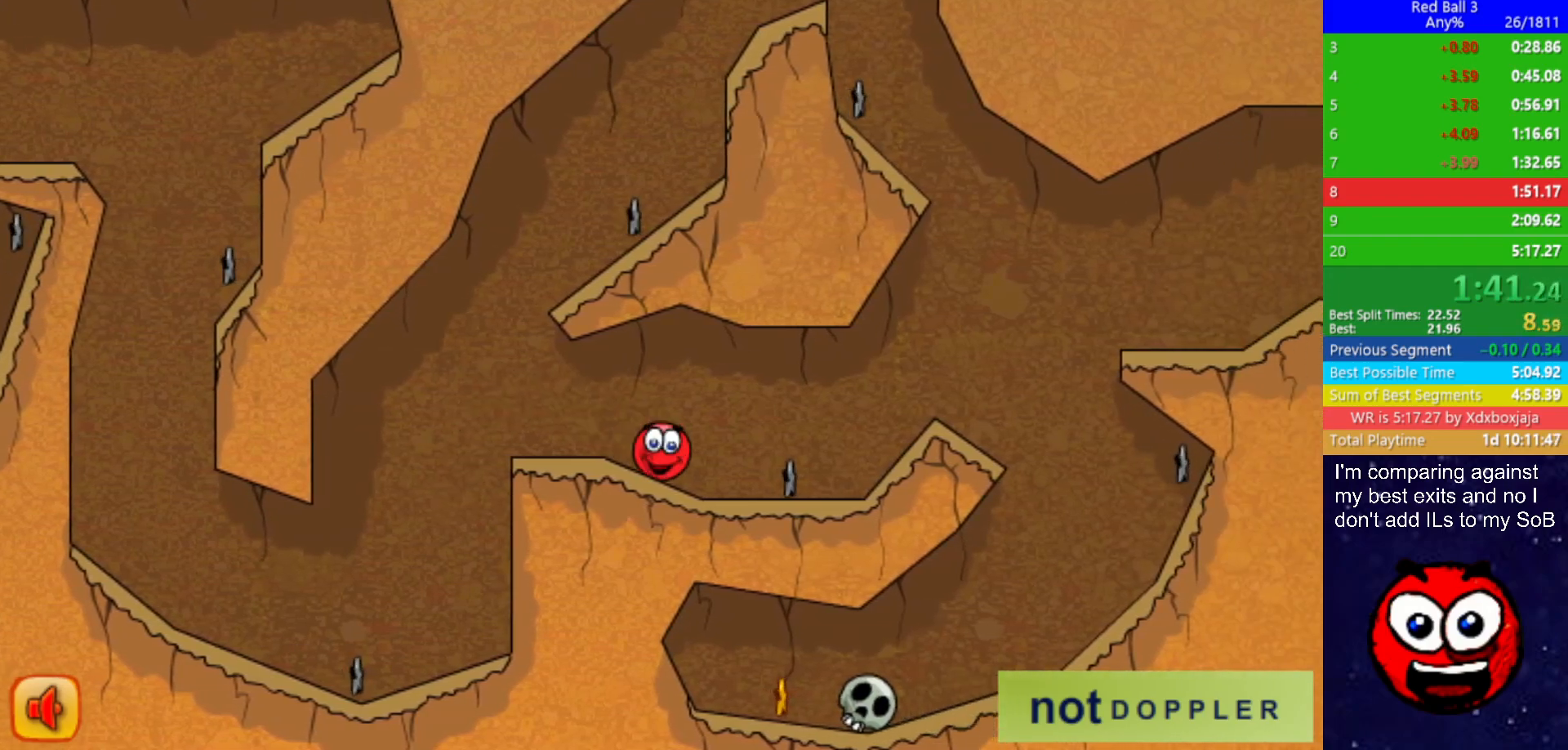
{"keys": ["right"], "events": [[100, "up", "down"], [150, "up", "up"]]}
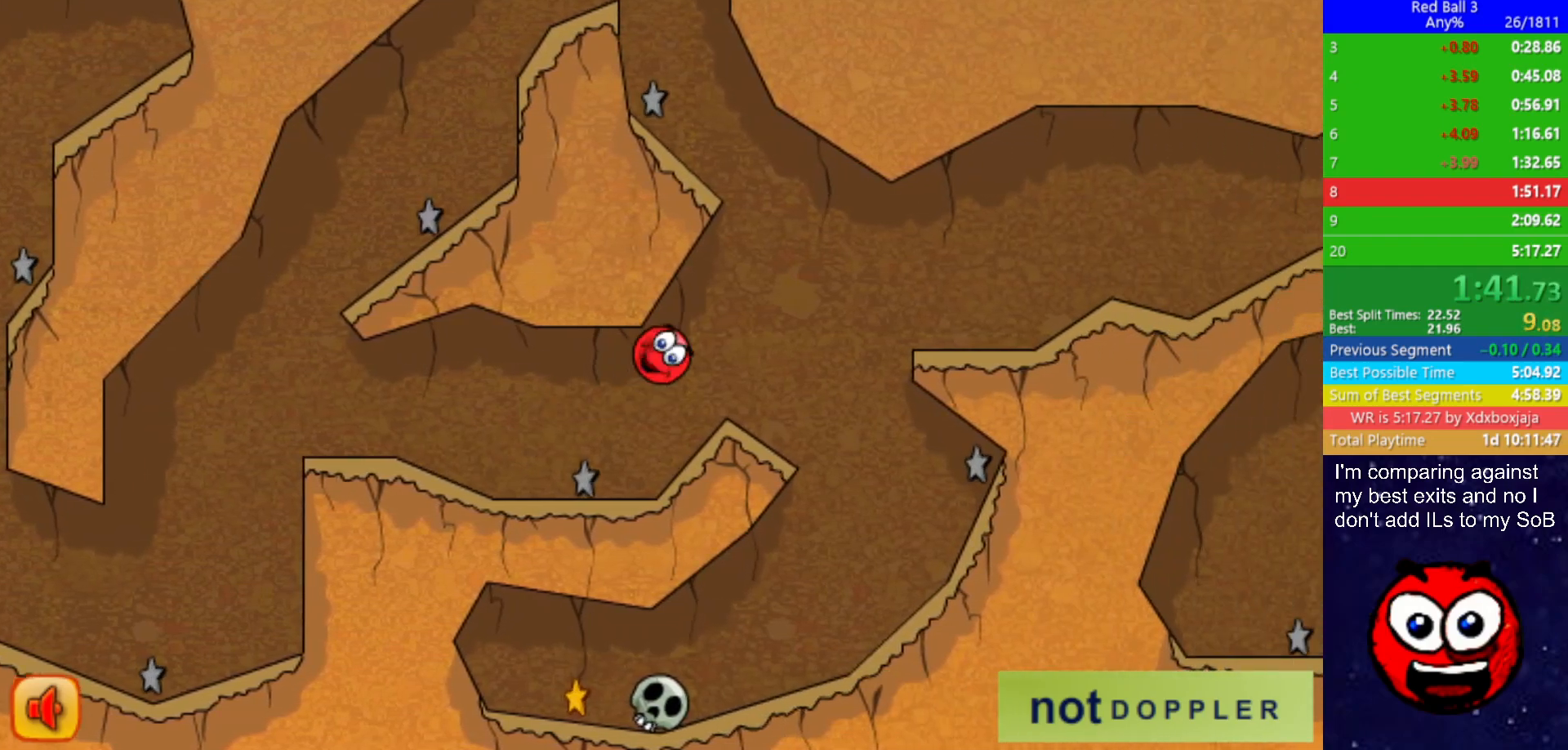
{"keys": ["left"], "events": [[100, "left", "down"], [133, "right", "up"]]}
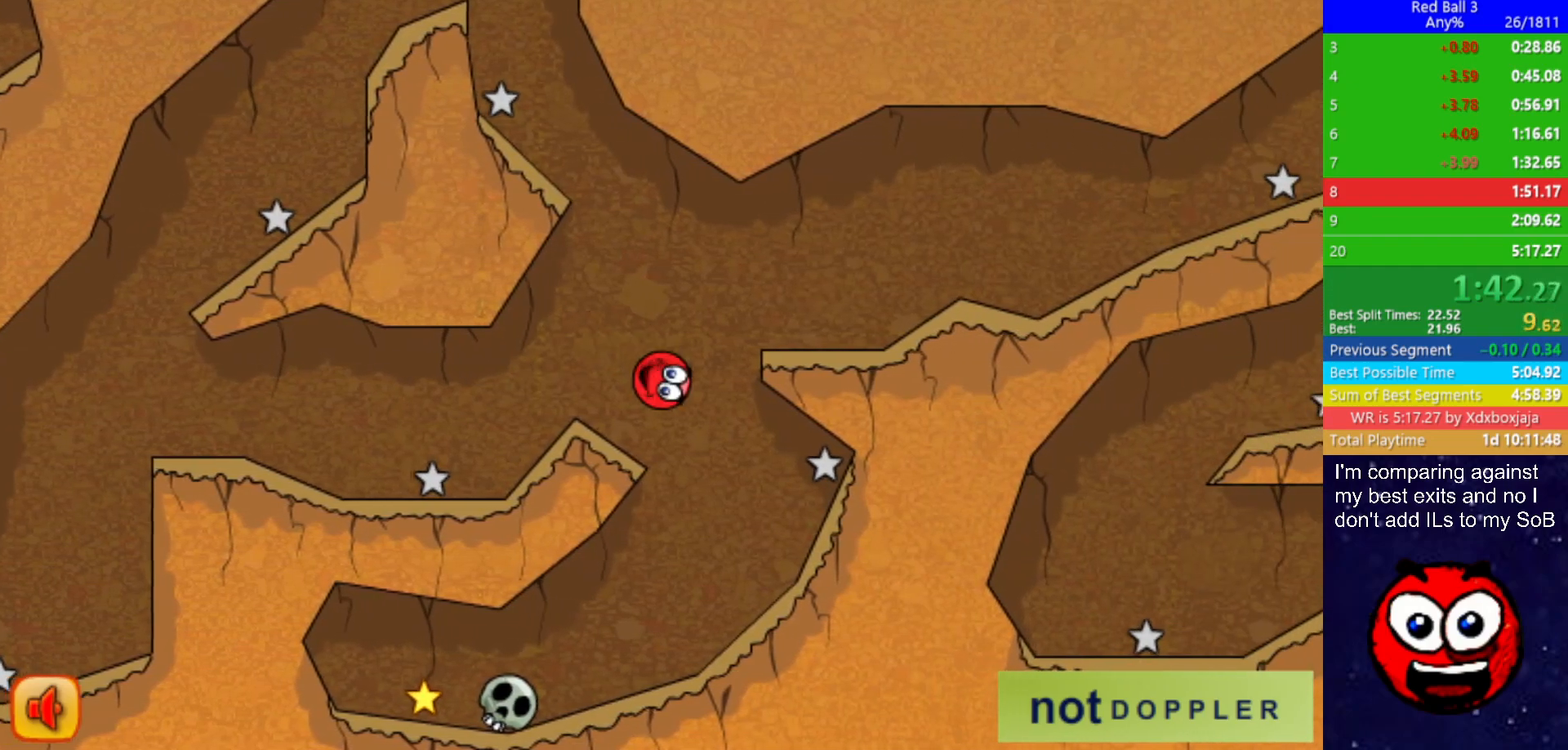
{"keys": ["left"], "events": []}
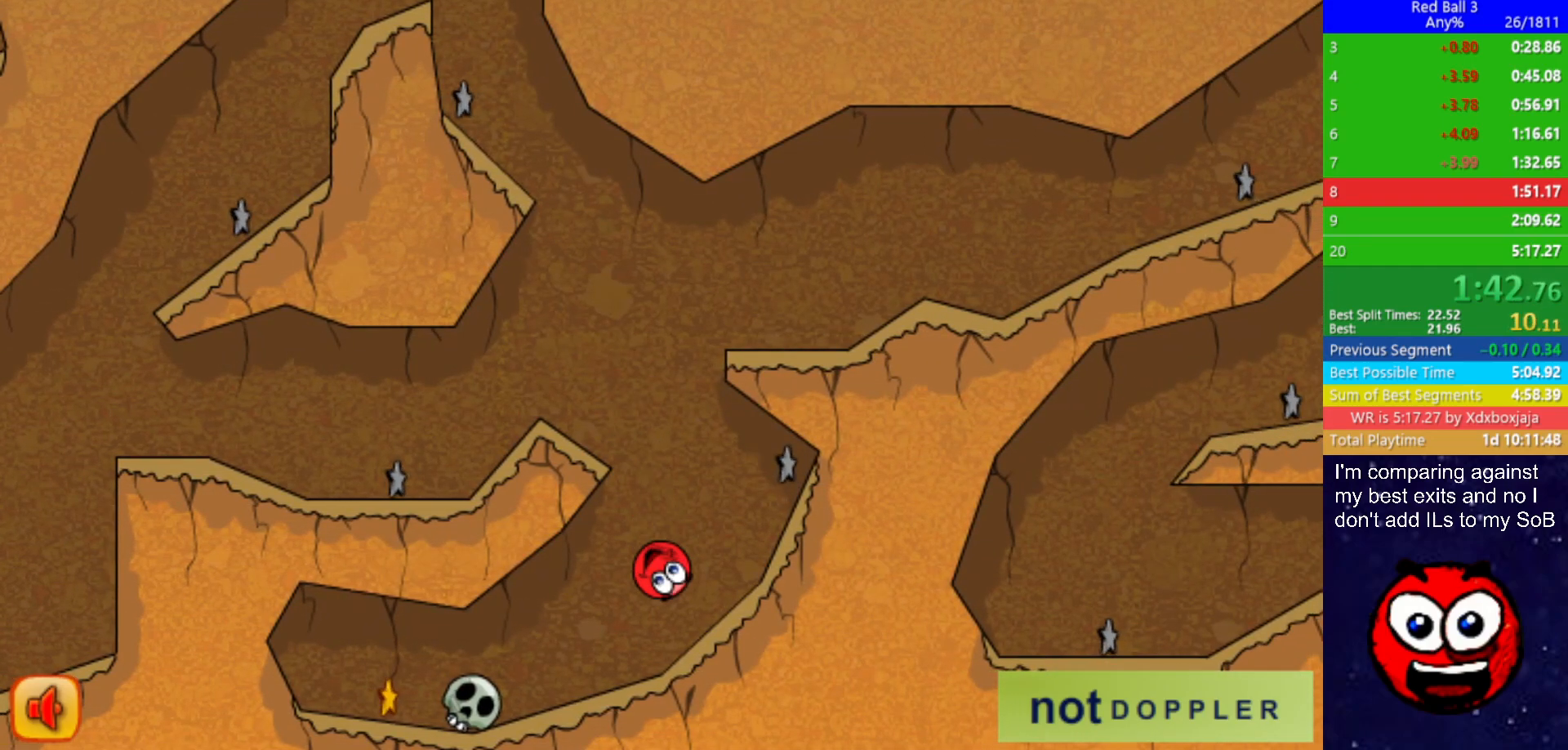
{"keys": ["left", "up"], "events": [[450, "up", "down"]]}
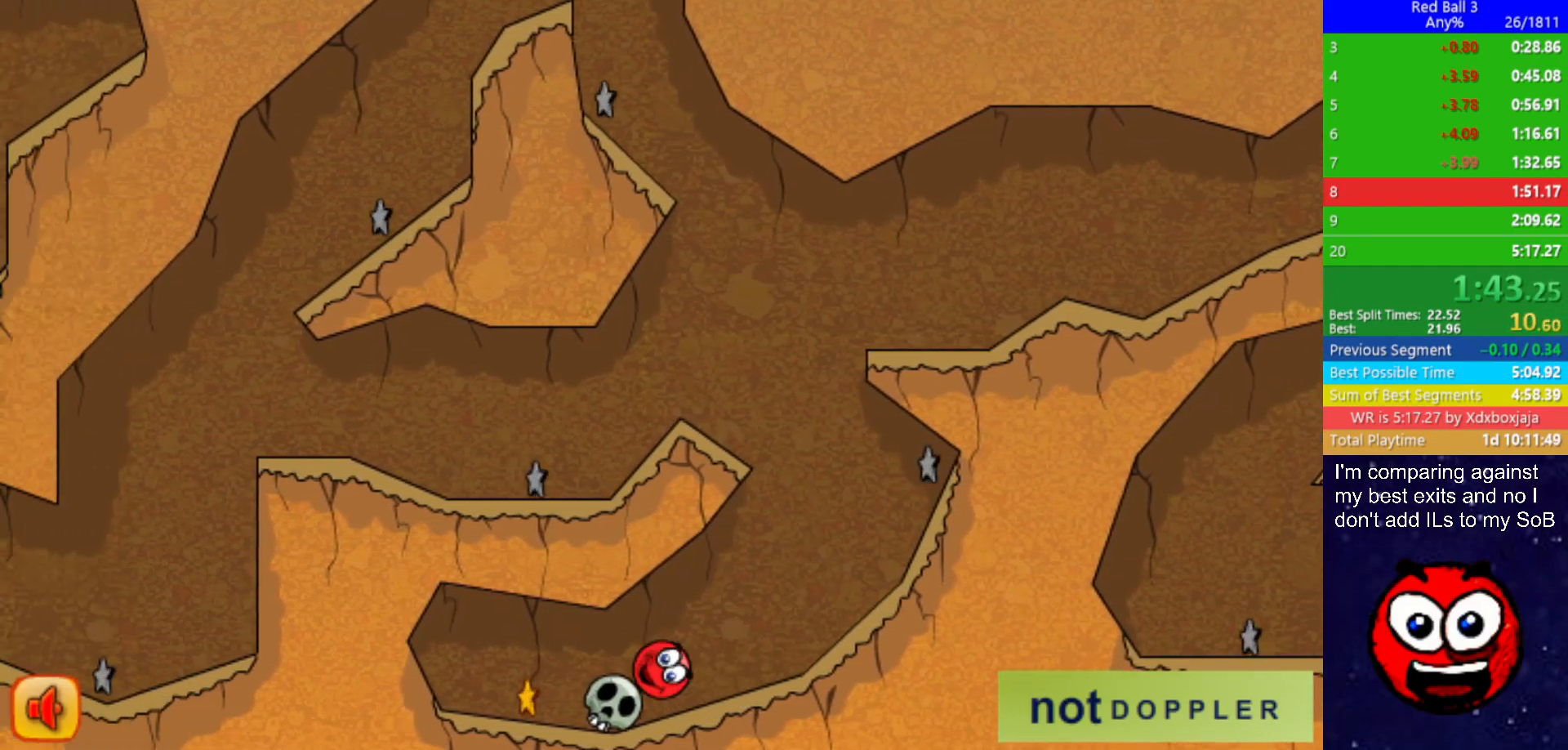
{"keys": ["right"], "events": [[17, "up", "up"], [450, "right", "down"], [467, "left", "up"]]}
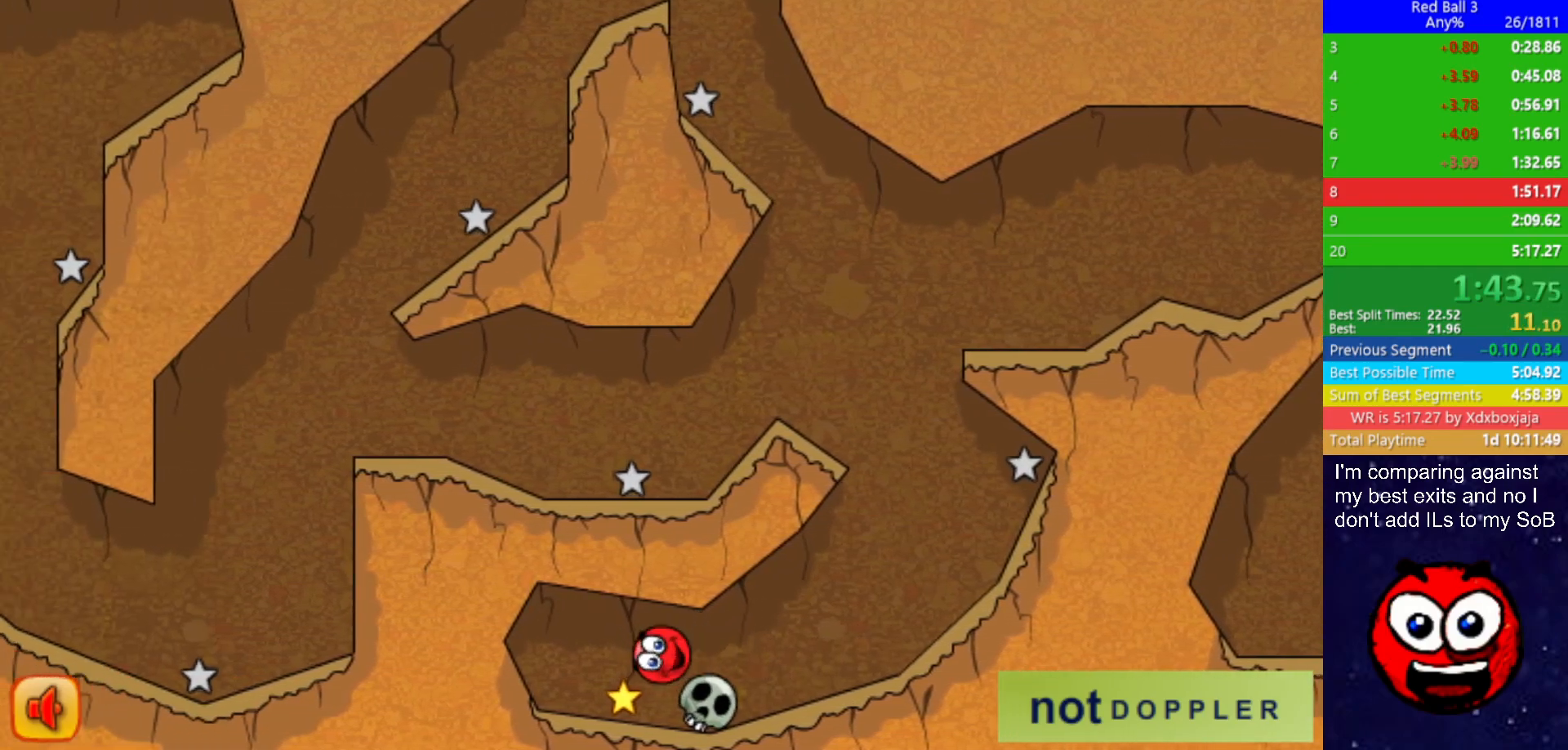
{"keys": ["right"], "events": [[400, "up", "down"], [467, "up", "up"]]}
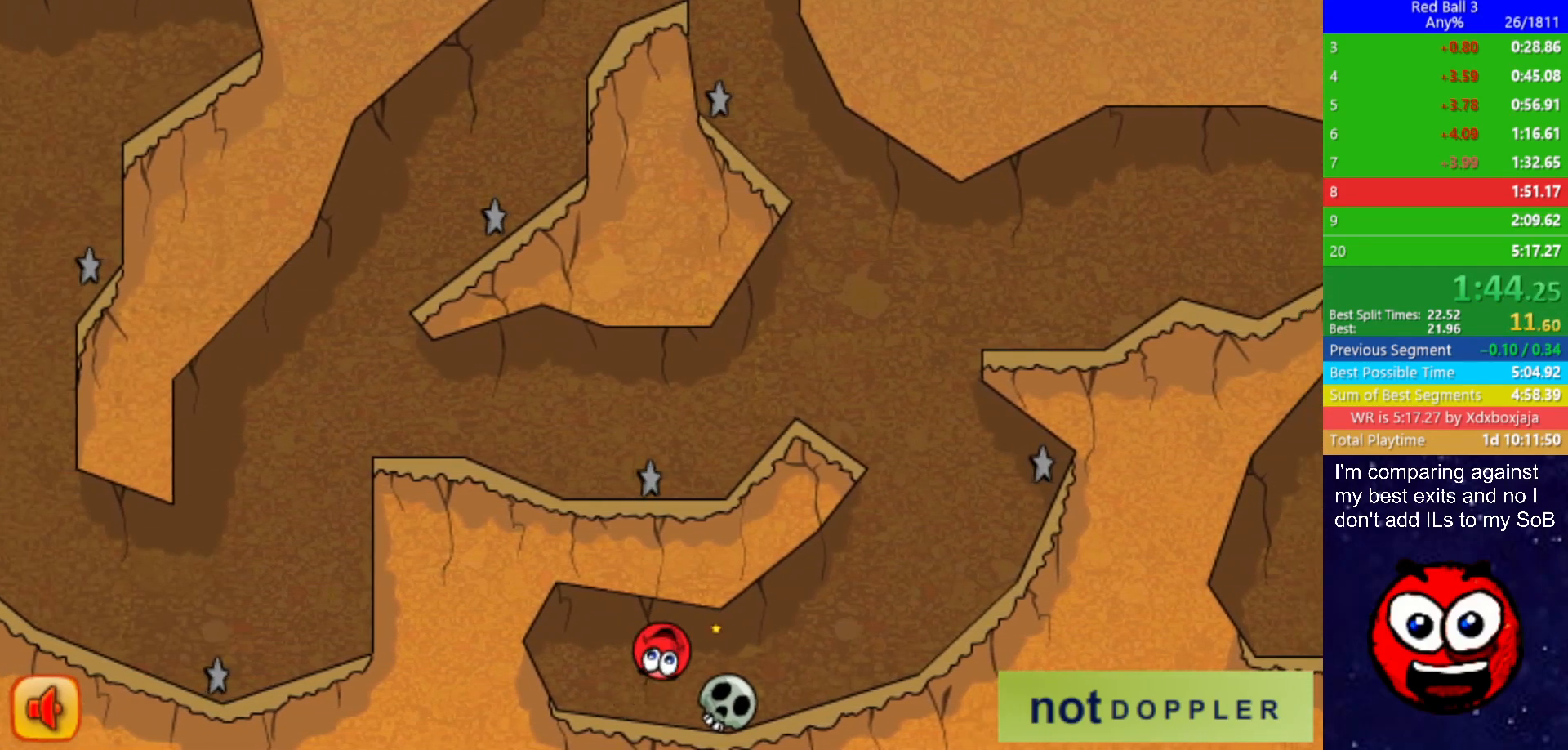
{"keys": ["right"], "events": []}
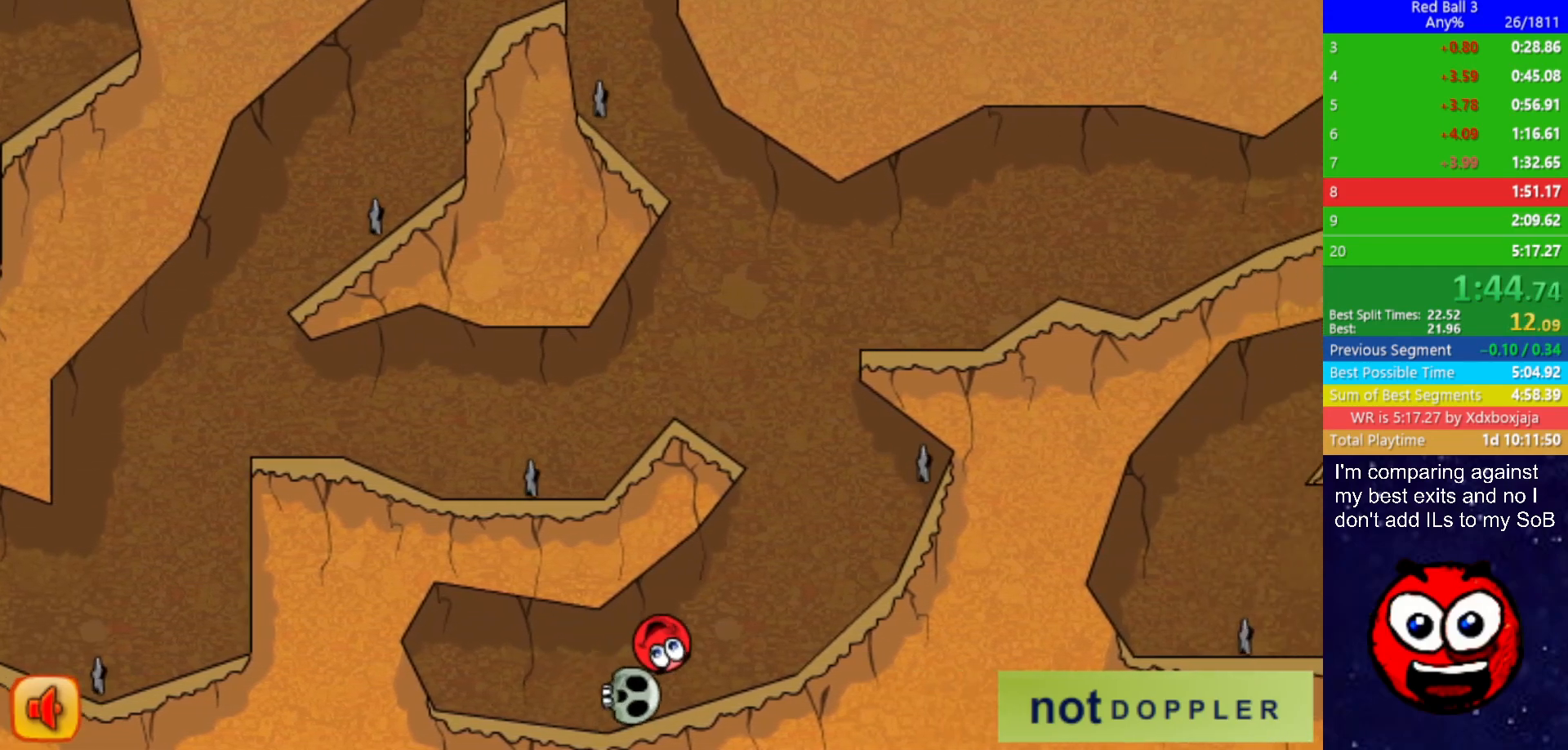
{"keys": ["left", "up"], "events": [[383, "left", "down"], [400, "up", "down"], [433, "right", "up"]]}
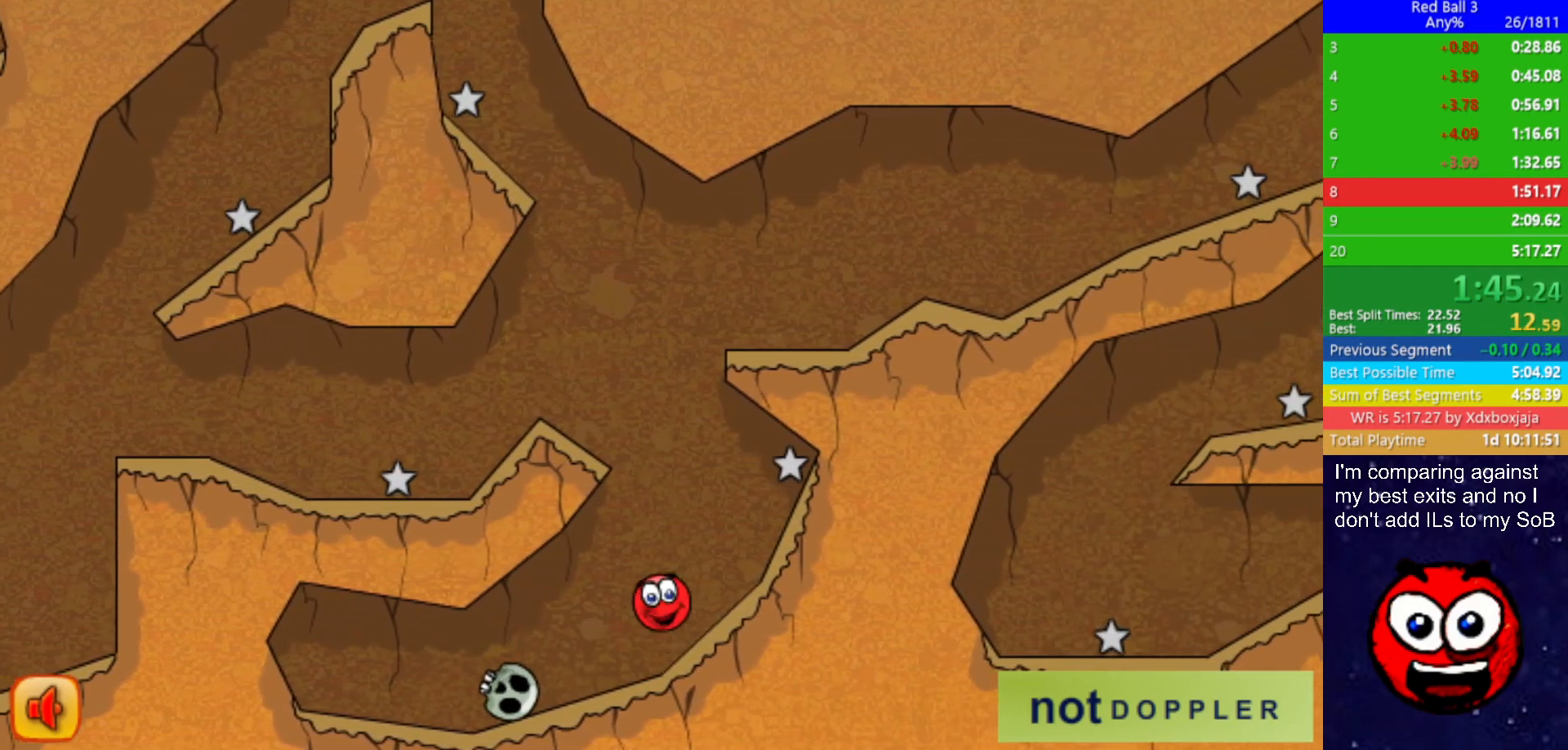
{"keys": ["right", "up"], "events": [[300, "left", "up"], [317, "right", "down"]]}
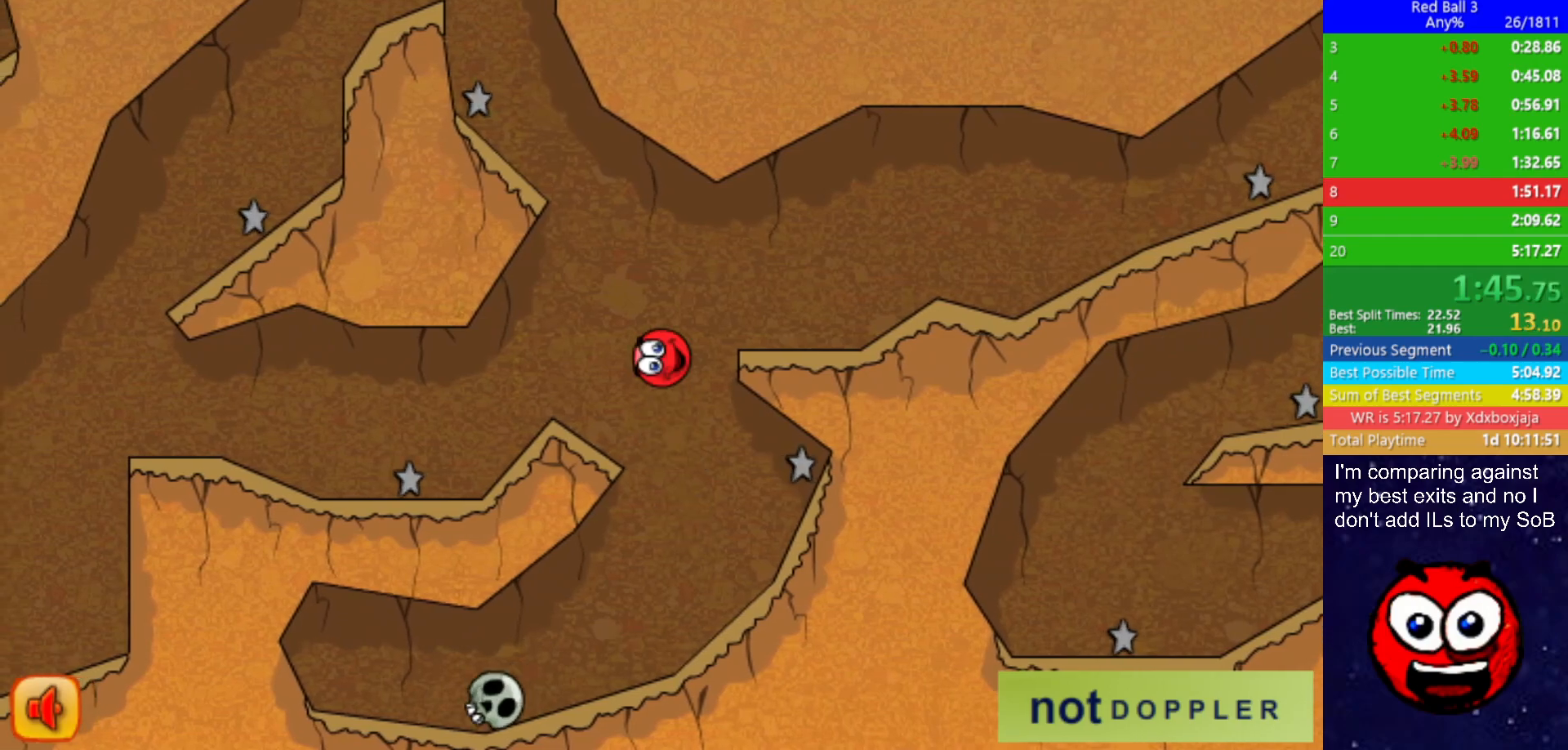
{"keys": ["right"], "events": [[33, "up", "up"]]}
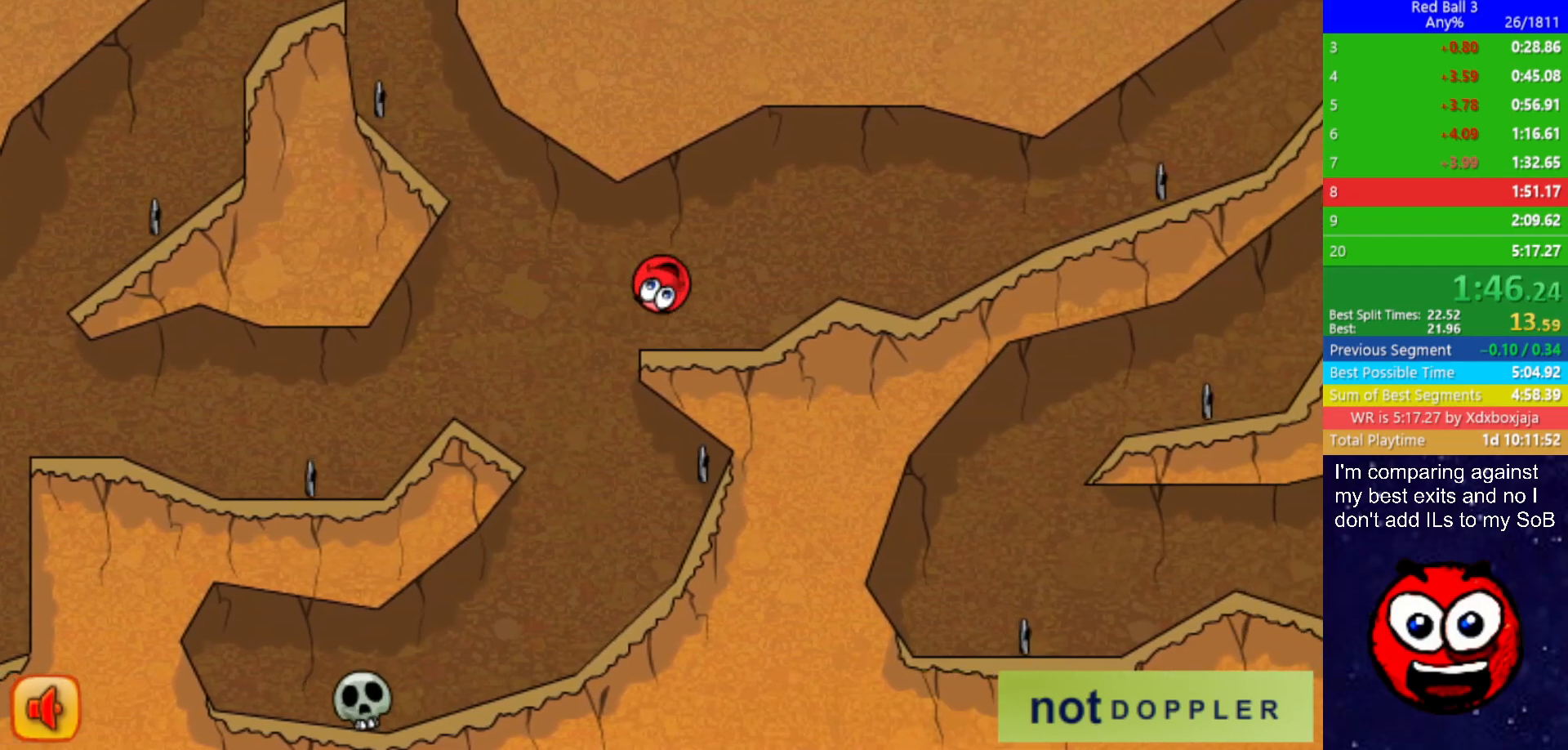
{"keys": ["right"], "events": [[250, "up", "down"], [317, "up", "up"]]}
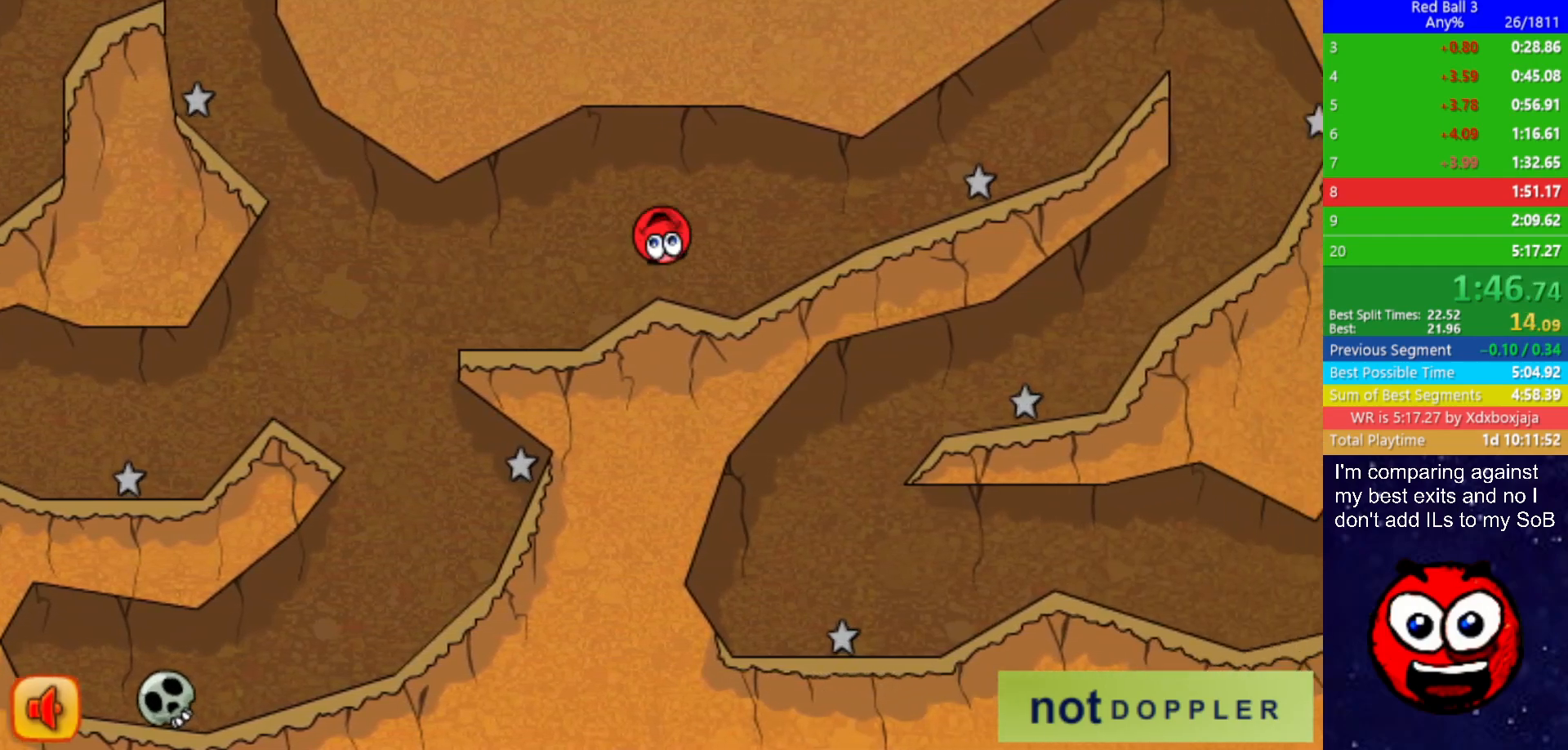
{"keys": ["right", "up"], "events": [[117, "up", "down"]]}
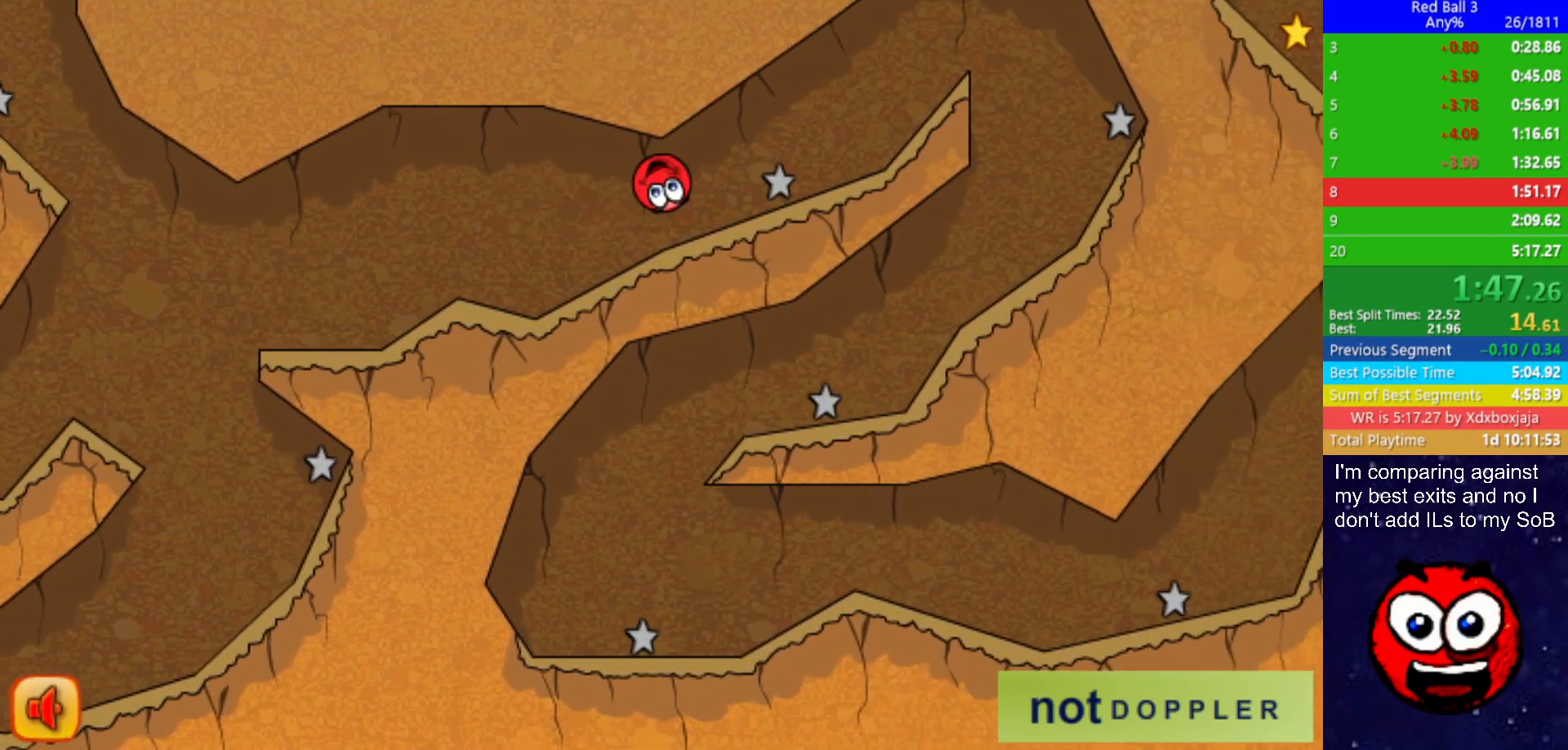
{"keys": ["right"], "events": [[233, "up", "up"]]}
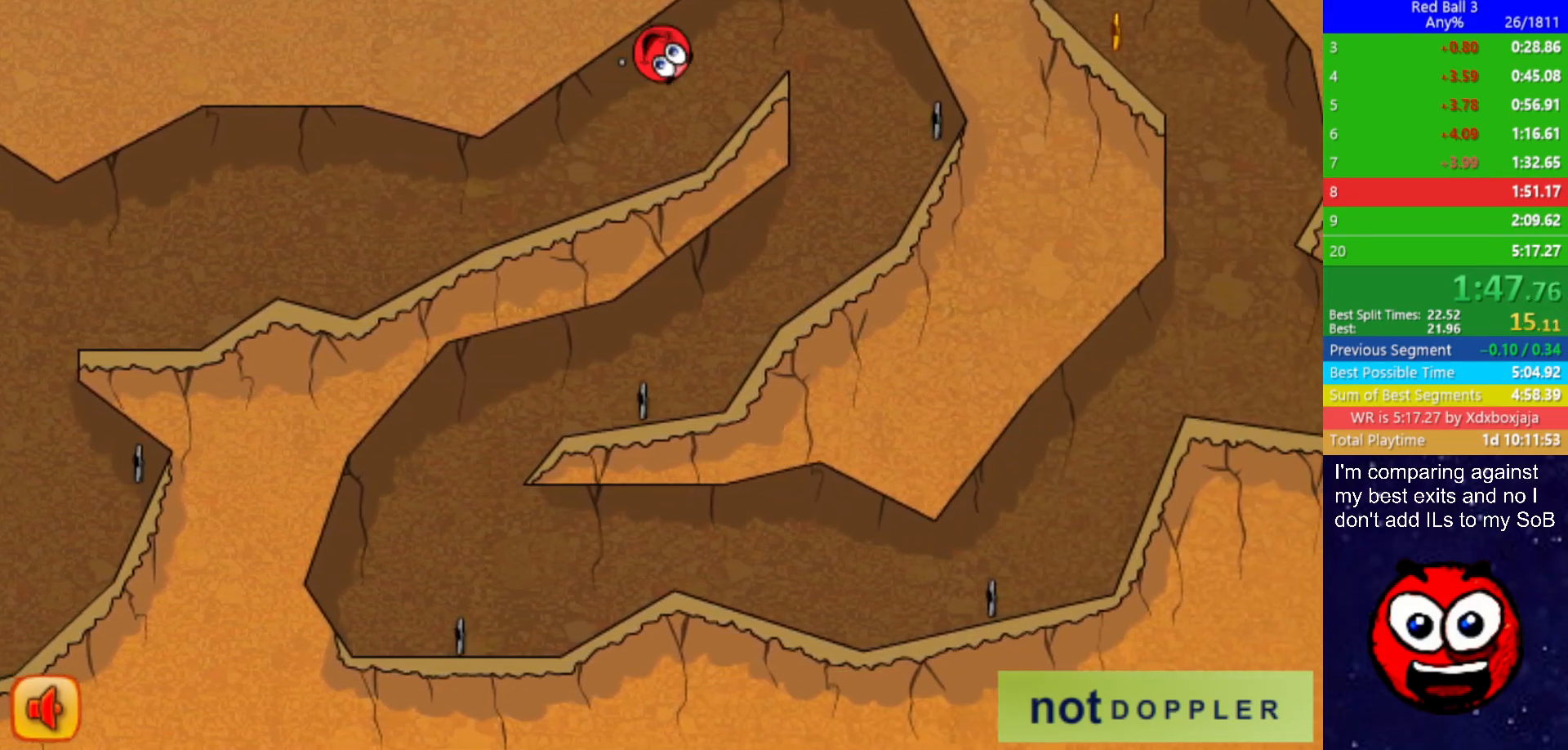
{"keys": ["left"], "events": [[233, "left", "down"], [267, "right", "up"]]}
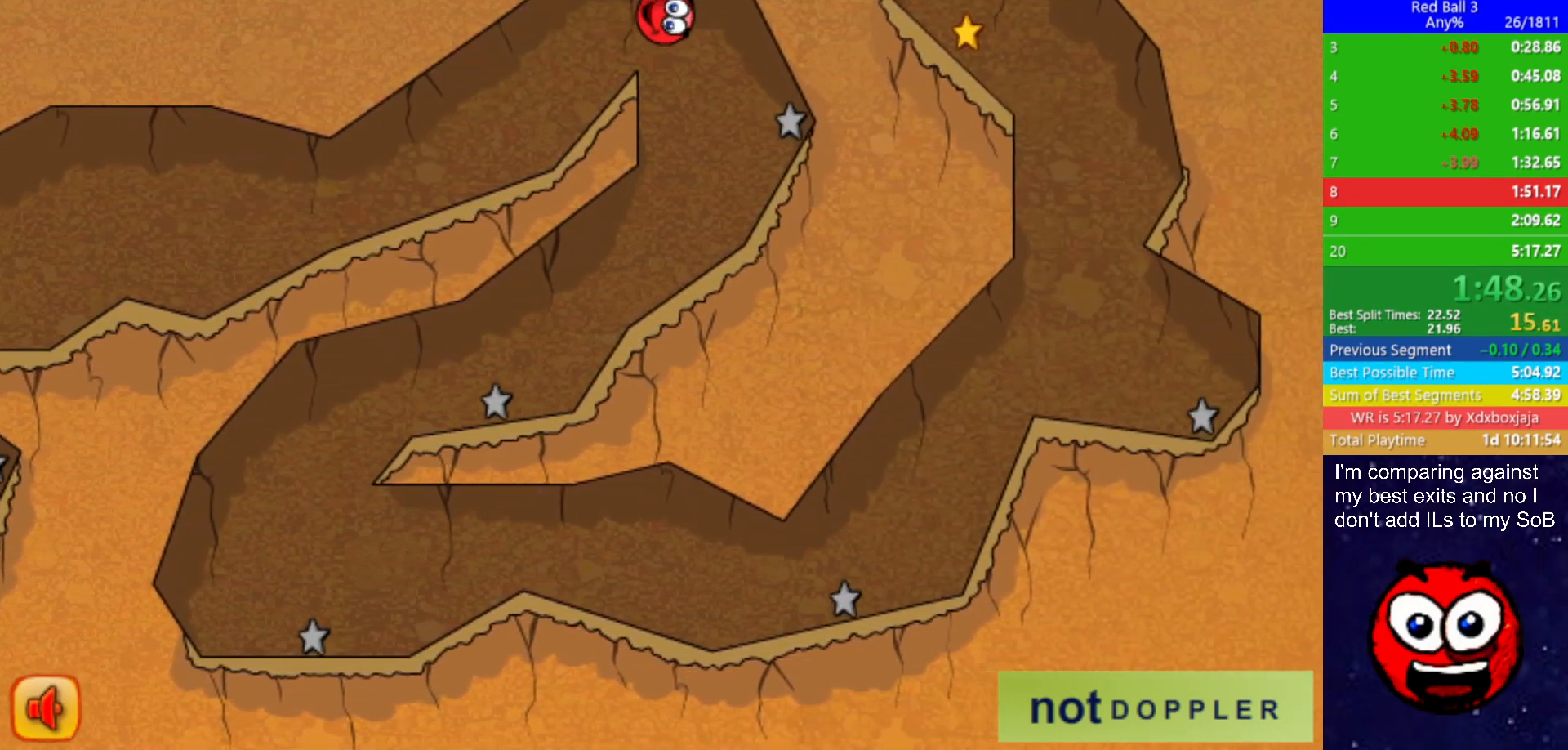
{"keys": ["left"], "events": [[233, "left", "up"], [300, "left", "down"]]}
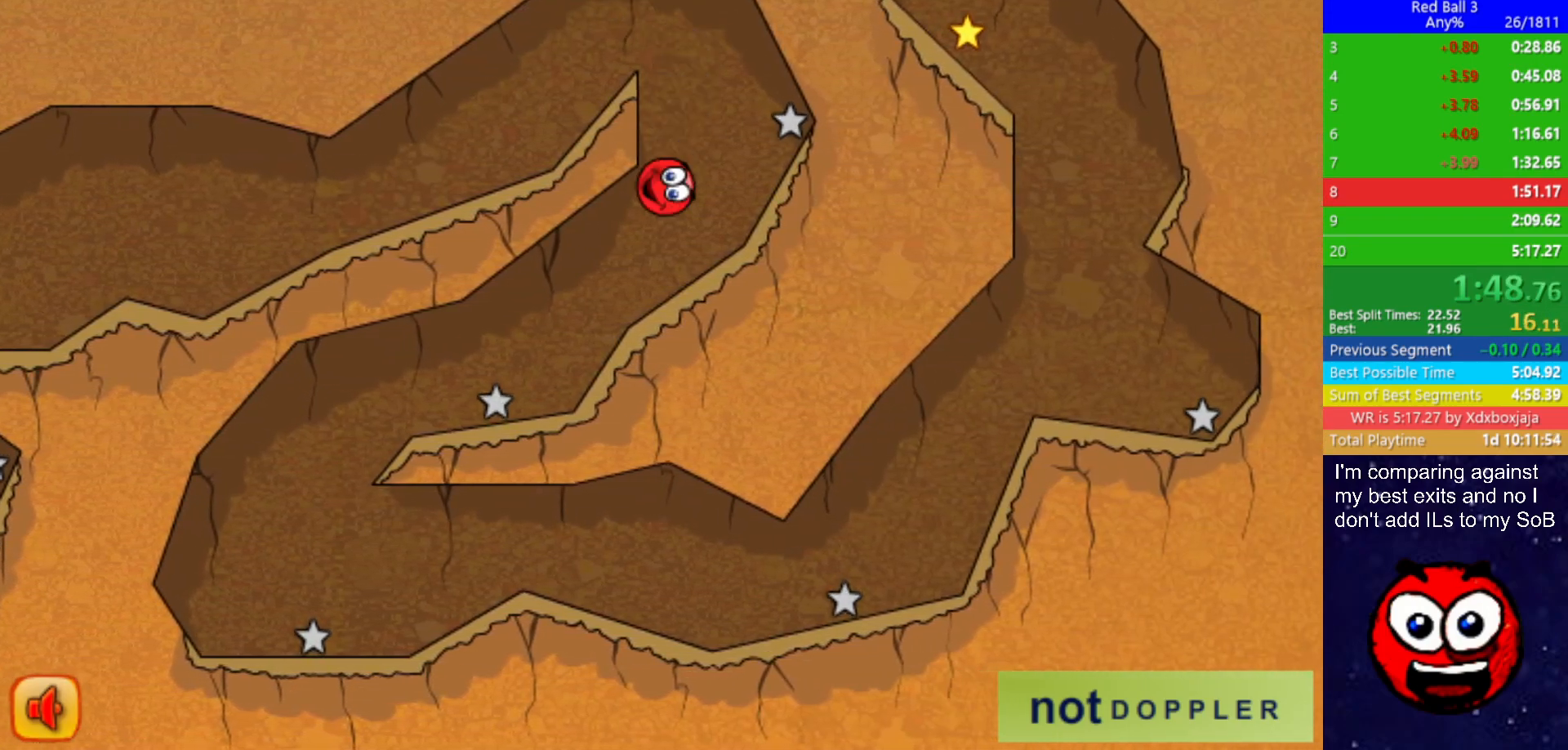
{"keys": ["left"], "events": []}
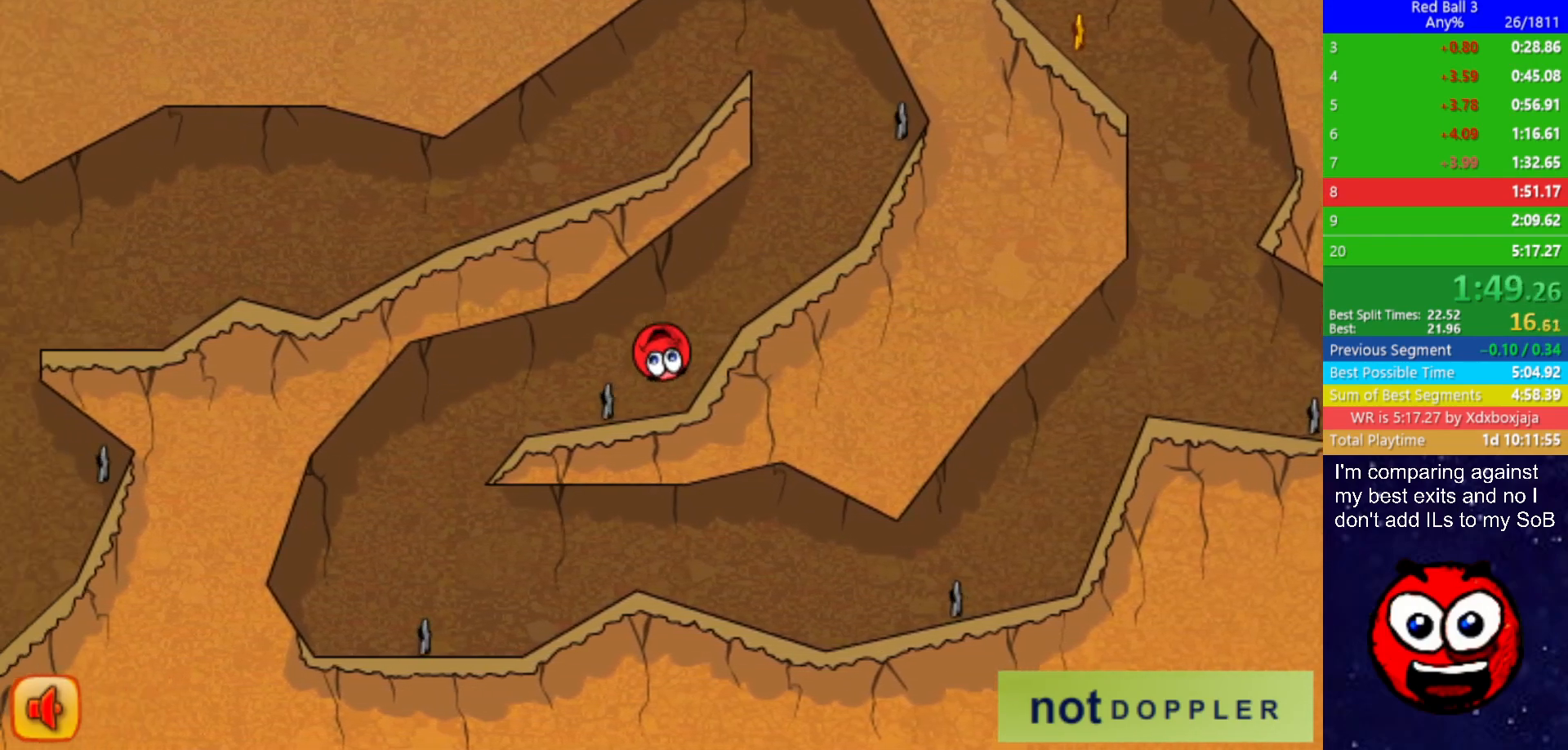
{"keys": ["right"], "events": [[283, "right", "down"], [333, "left", "up"]]}
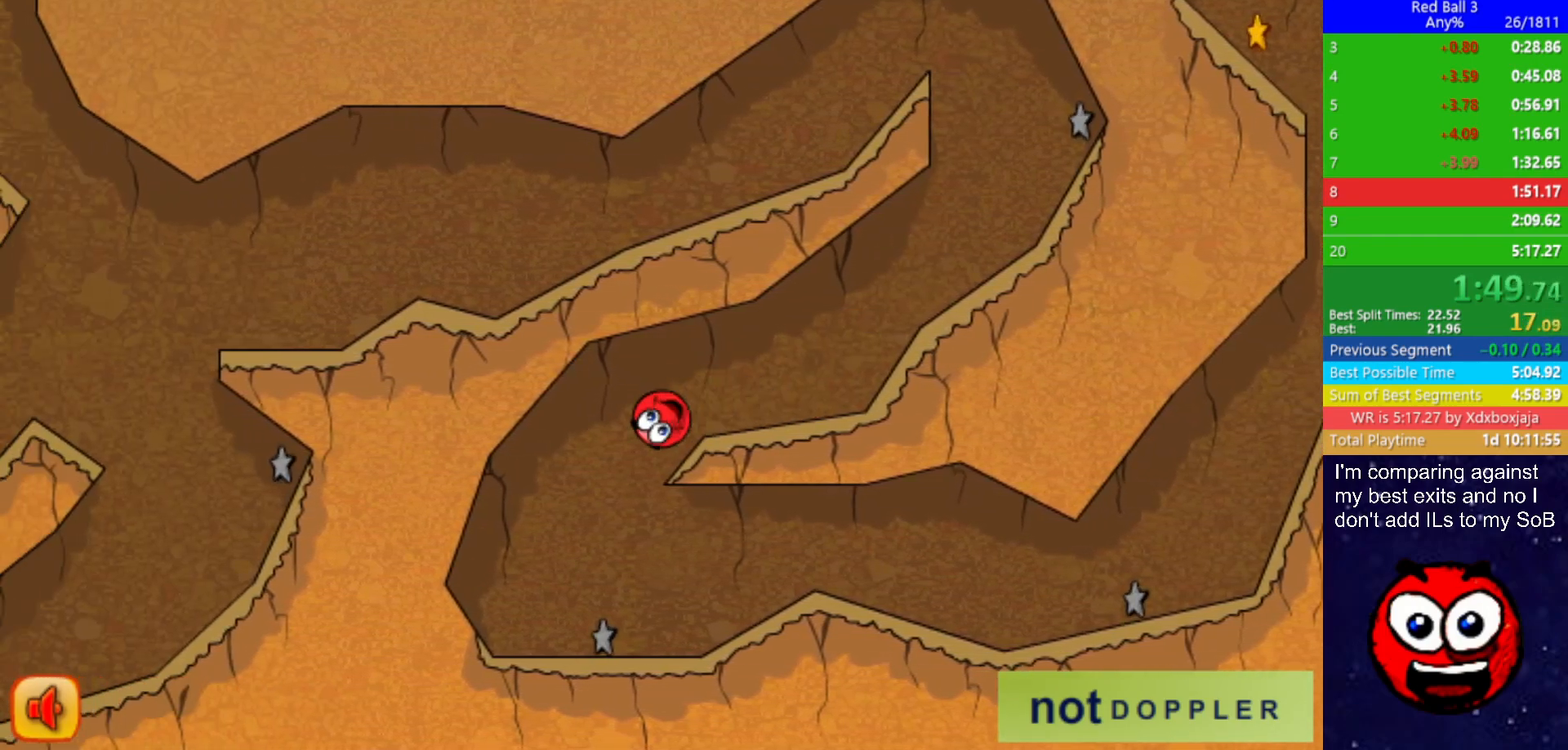
{"keys": ["right"], "events": []}
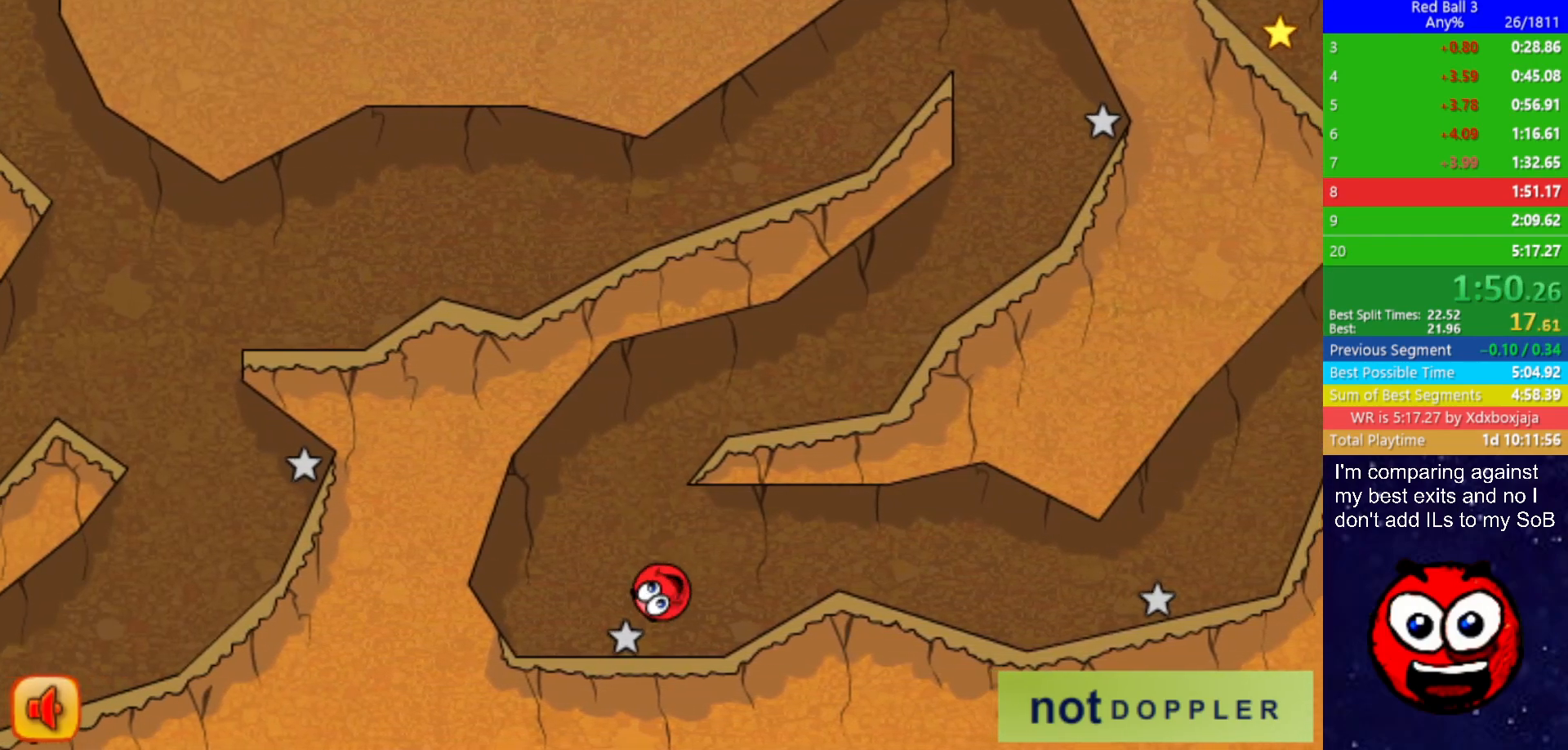
{"keys": ["right"], "events": [[183, "up", "down"], [233, "up", "up"]]}
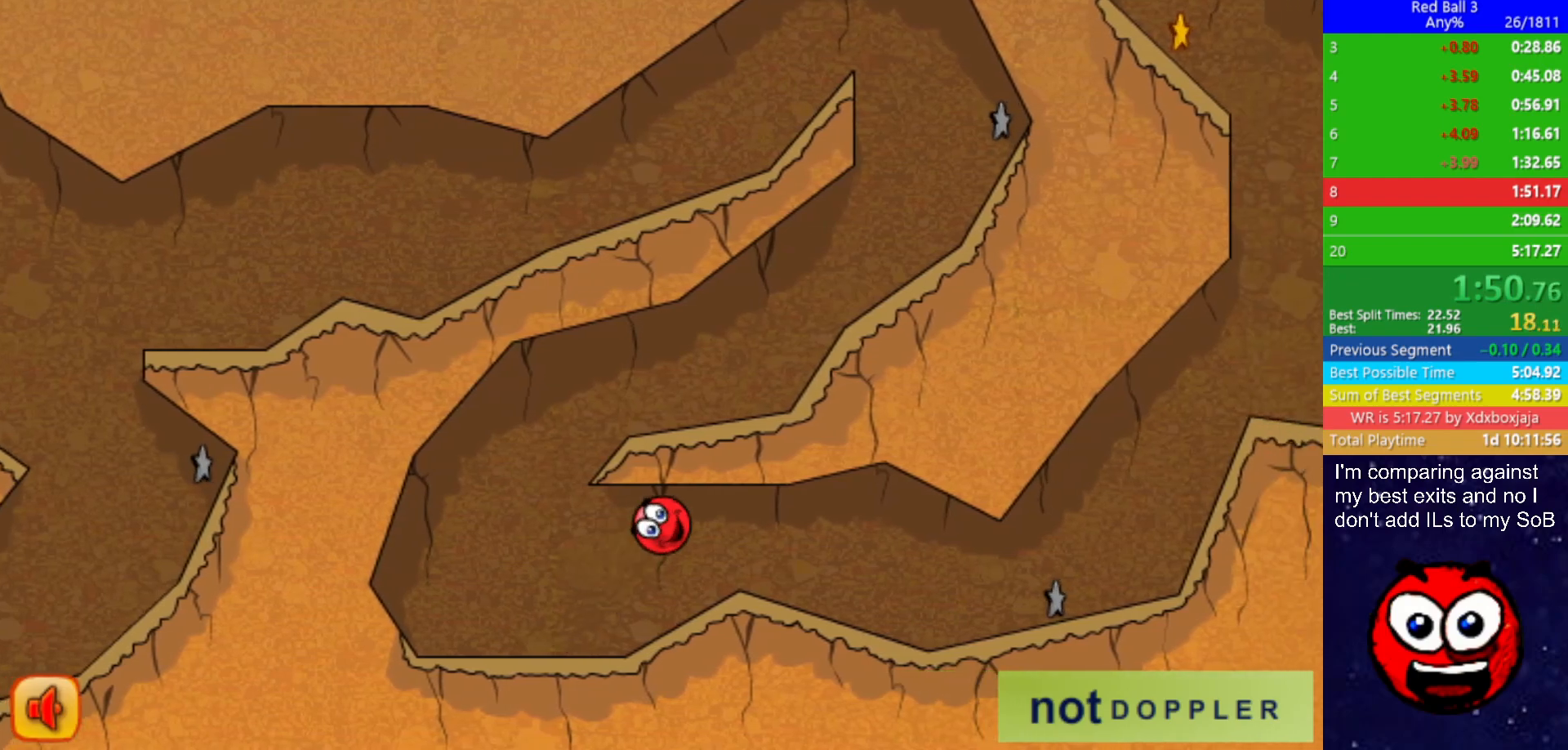
{"keys": ["right"], "events": []}
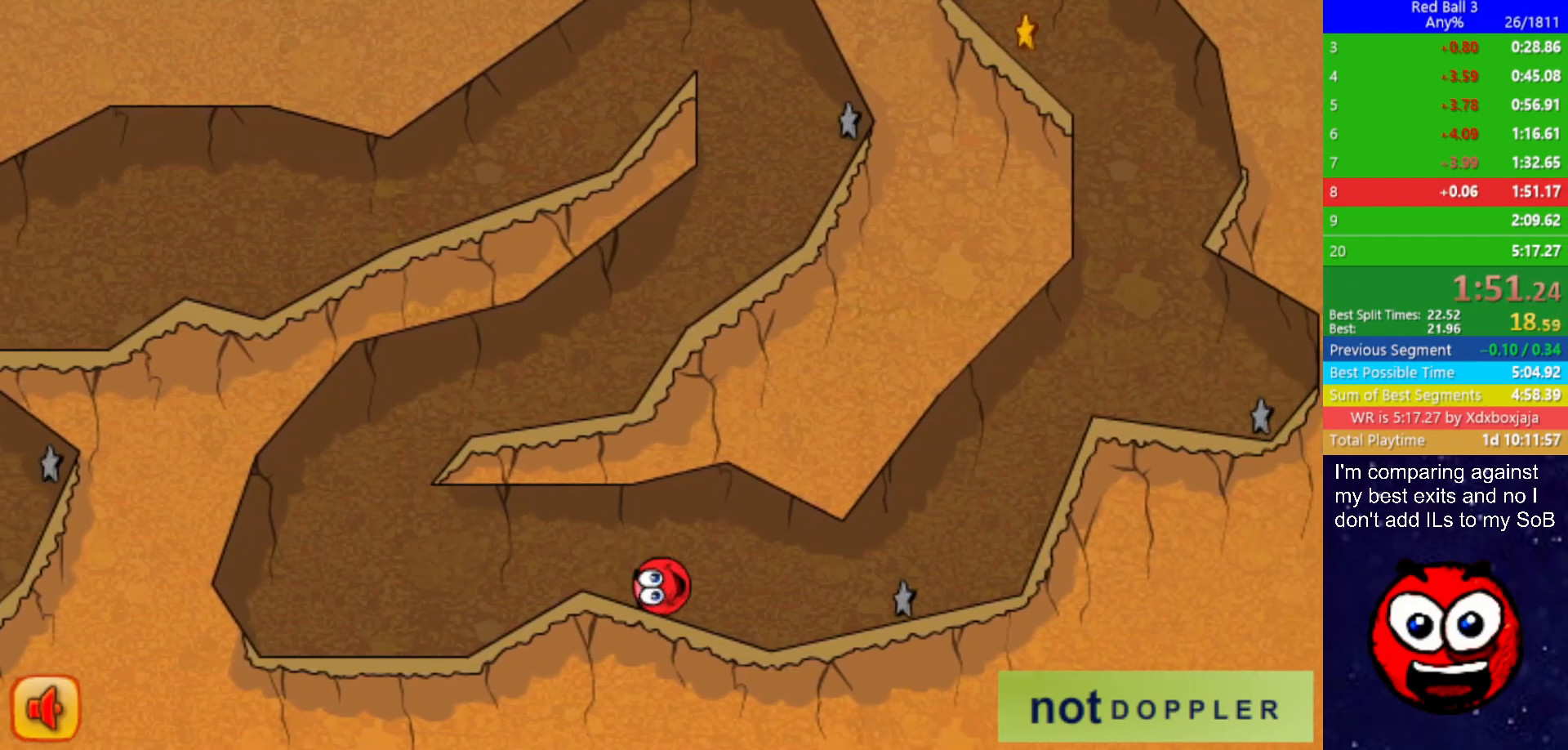
{"keys": ["right"], "events": []}
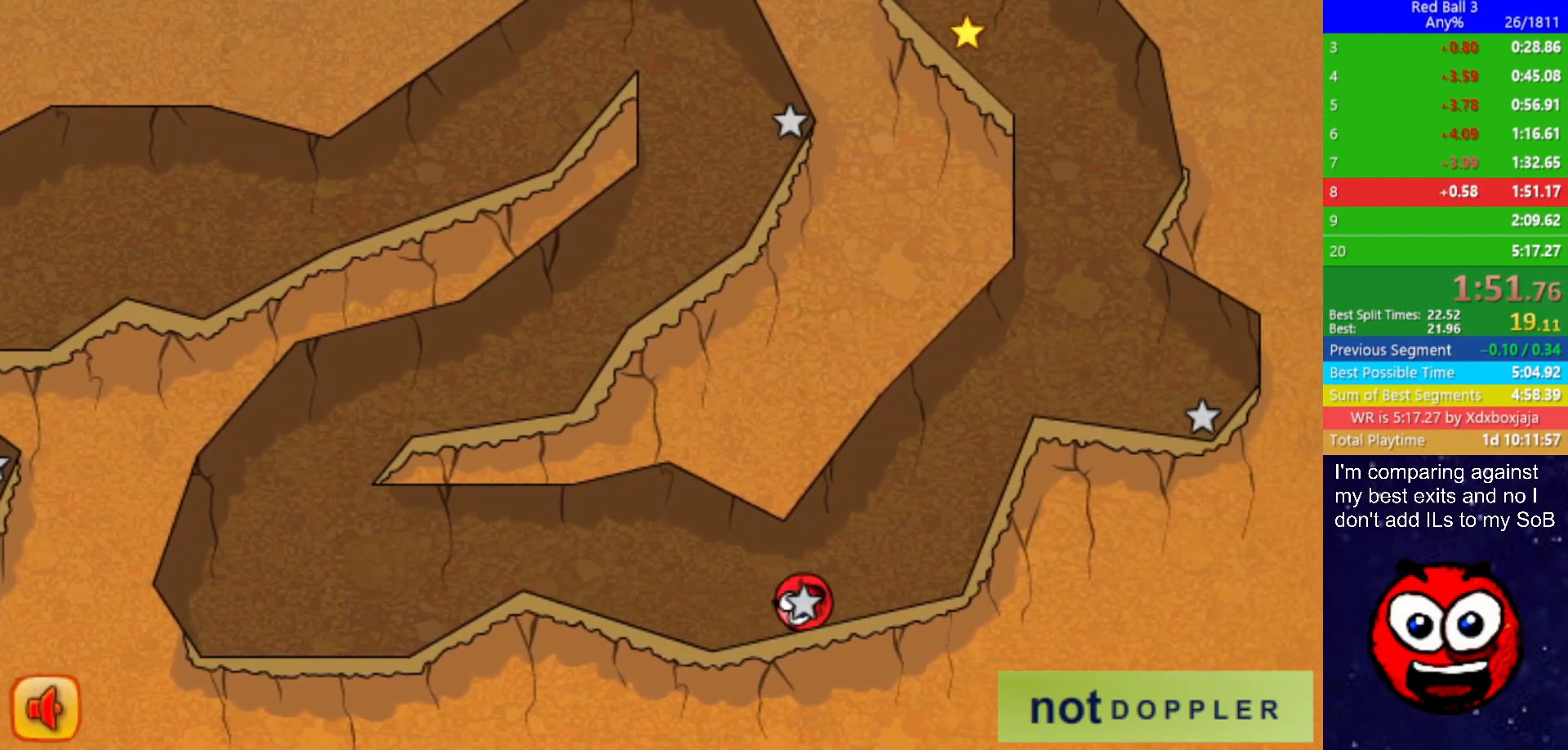
{"keys": ["right"], "events": []}